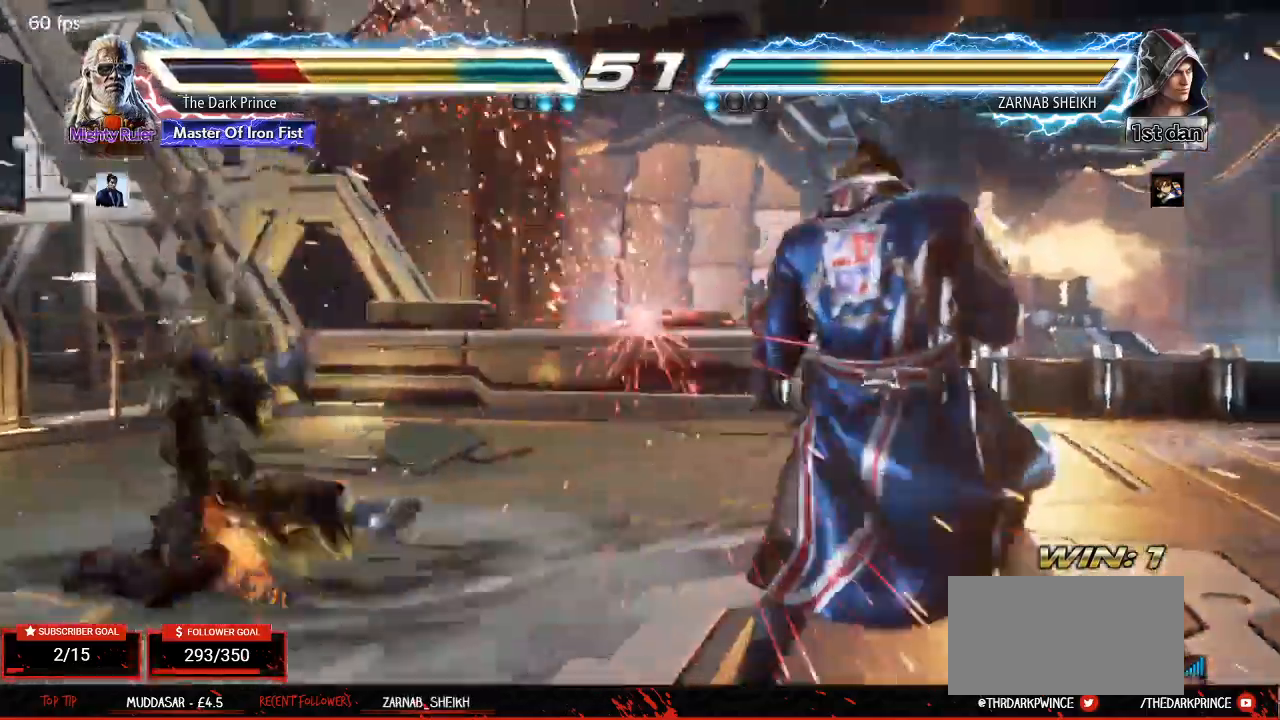
Gameplay with a controller (arcade stick); each line is a JSON object with the inputs held at the frame after it. "events" lists button and stick changes between this image and that frame as [ms after this image, input, new state], when the widget could be followed in between. Not read: L3 R3.
{"buttons": ["TRIANGLE"], "left_stick": "center", "events": [[33, "left_stick", "left"], [200, "TRIANGLE", "down"], [250, "R1", "down"], [267, "TRIANGLE", "up"], [267, "left_stick", "center"], [333, "R1", "up"], [350, "TRIANGLE", "down"], [400, "R1", "down"], [417, "TRIANGLE", "up"], [467, "R1", "up"], [500, "TRIANGLE", "down"]]}
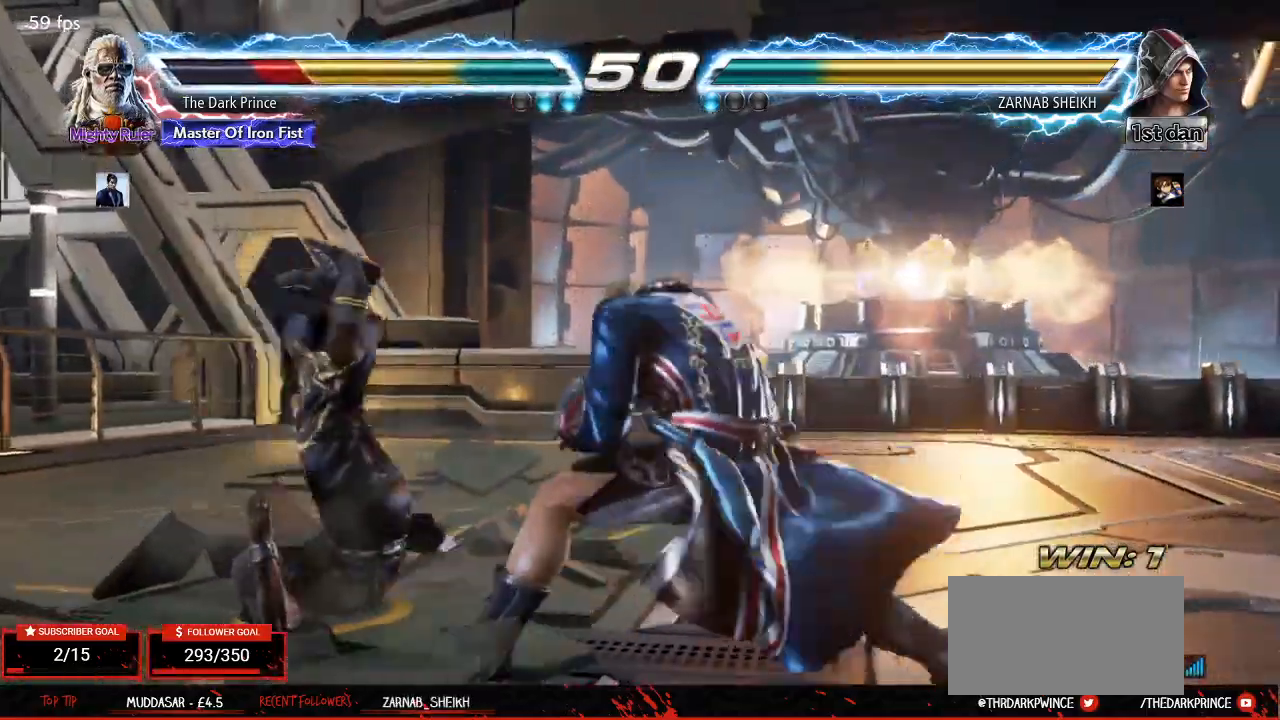
{"buttons": ["TRIANGLE"], "left_stick": "center", "events": [[50, "R1", "down"], [83, "TRIANGLE", "up"], [150, "R1", "up"], [150, "TRIANGLE", "down"], [200, "R1", "down"], [233, "TRIANGLE", "up"], [283, "R1", "up"], [300, "TRIANGLE", "down"], [350, "R1", "down"], [400, "TRIANGLE", "up"], [433, "R1", "up"], [450, "TRIANGLE", "down"]]}
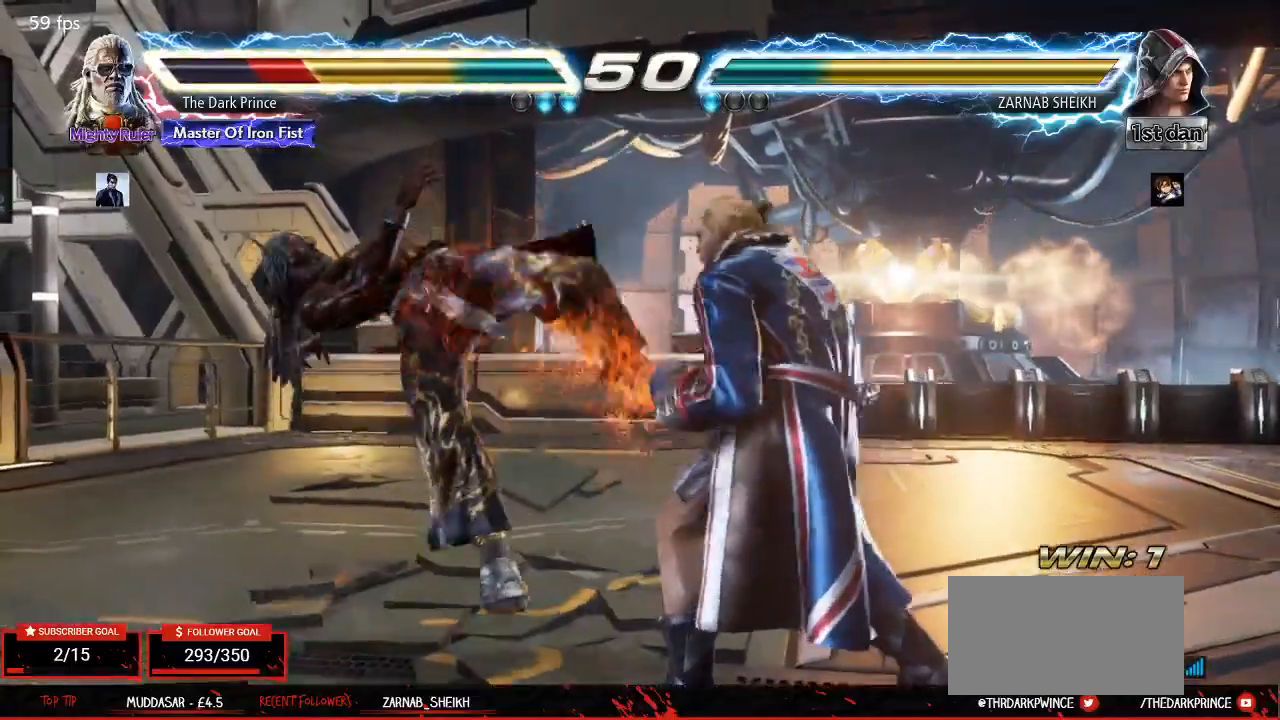
{"buttons": ["R1"], "left_stick": "center", "events": [[17, "R1", "down"], [50, "TRIANGLE", "up"], [100, "R1", "up"], [117, "TRIANGLE", "down"], [167, "R1", "down"], [200, "TRIANGLE", "up"], [250, "R1", "up"], [267, "TRIANGLE", "down"], [333, "R1", "down"], [367, "TRIANGLE", "up"], [417, "R1", "up"], [417, "TRIANGLE", "down"], [467, "R1", "down"], [483, "TRIANGLE", "up"]]}
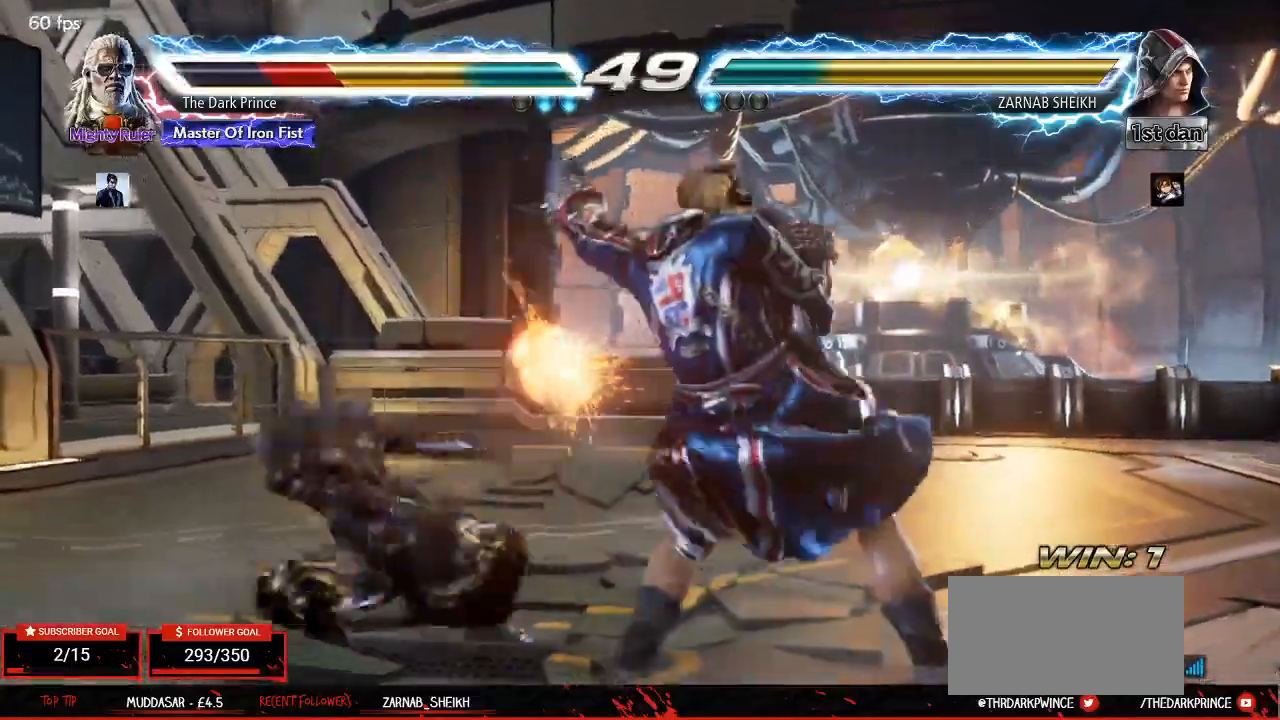
{"buttons": [], "left_stick": "center", "events": [[50, "R1", "up"], [50, "TRIANGLE", "down"], [67, "R1", "down"], [117, "TRIANGLE", "up"], [150, "R1", "up"]]}
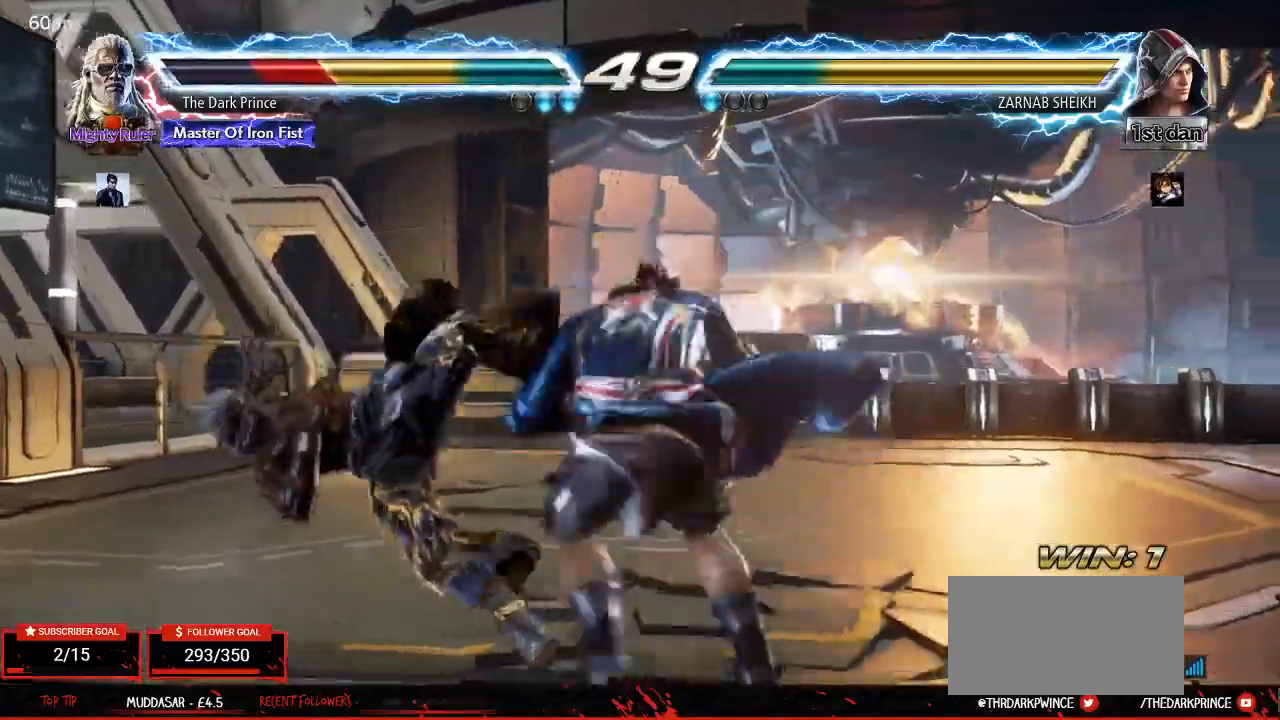
{"buttons": ["R1"], "left_stick": "center", "events": [[233, "TRIANGLE", "down"], [283, "R1", "down"], [300, "TRIANGLE", "up"], [367, "R1", "up"], [383, "TRIANGLE", "down"], [450, "R1", "down"], [483, "TRIANGLE", "up"]]}
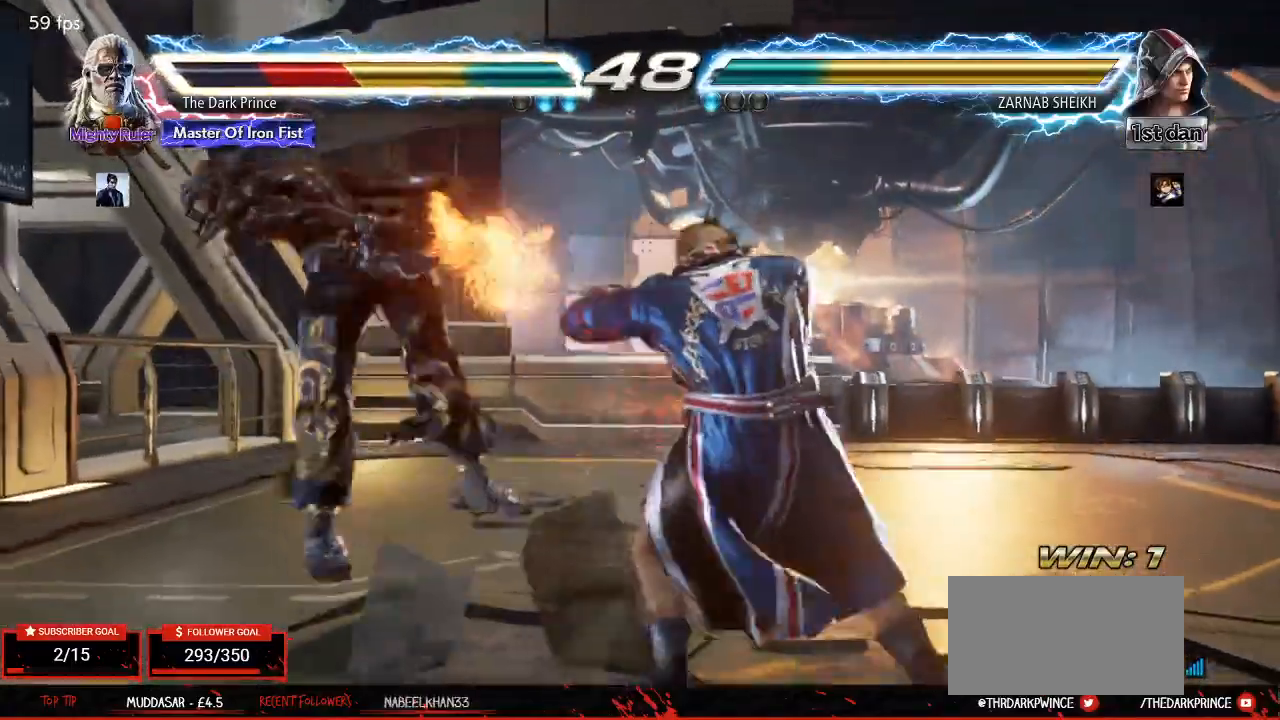
{"buttons": ["TRIANGLE", "R1"], "left_stick": "center"}
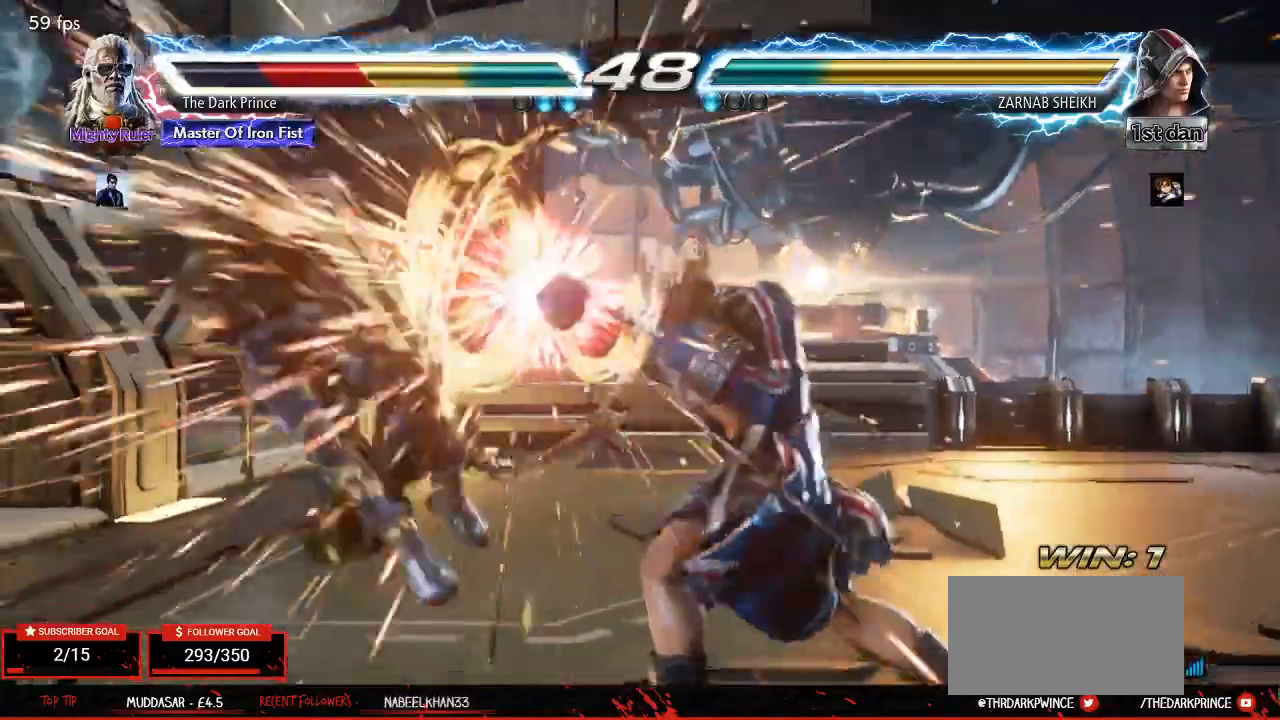
{"buttons": ["TRIANGLE", "R1"], "left_stick": "center", "events": [[17, "TRIANGLE", "up"], [67, "R1", "up"], [83, "TRIANGLE", "down"], [150, "R1", "down"], [183, "TRIANGLE", "up"], [250, "R1", "up"], [250, "TRIANGLE", "down"], [317, "R1", "down"], [350, "TRIANGLE", "up"], [417, "R1", "up"], [433, "TRIANGLE", "down"], [483, "R1", "down"]]}
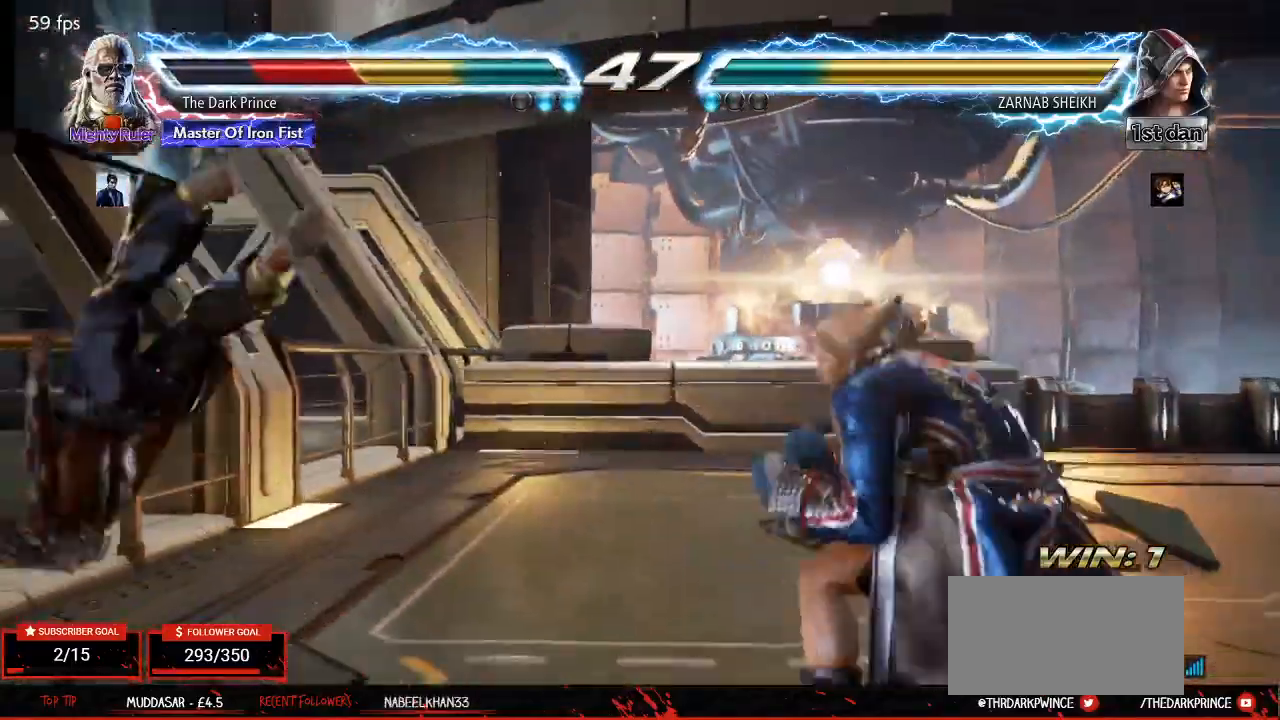
{"buttons": ["TRIANGLE", "R1"], "left_stick": "center", "events": [[33, "TRIANGLE", "up"], [83, "R1", "up"], [100, "TRIANGLE", "down"], [167, "R1", "down"], [200, "TRIANGLE", "up"], [267, "R1", "up"], [267, "TRIANGLE", "down"], [333, "R1", "down"], [367, "TRIANGLE", "up"], [433, "R1", "up"], [433, "TRIANGLE", "down"], [500, "R1", "down"]]}
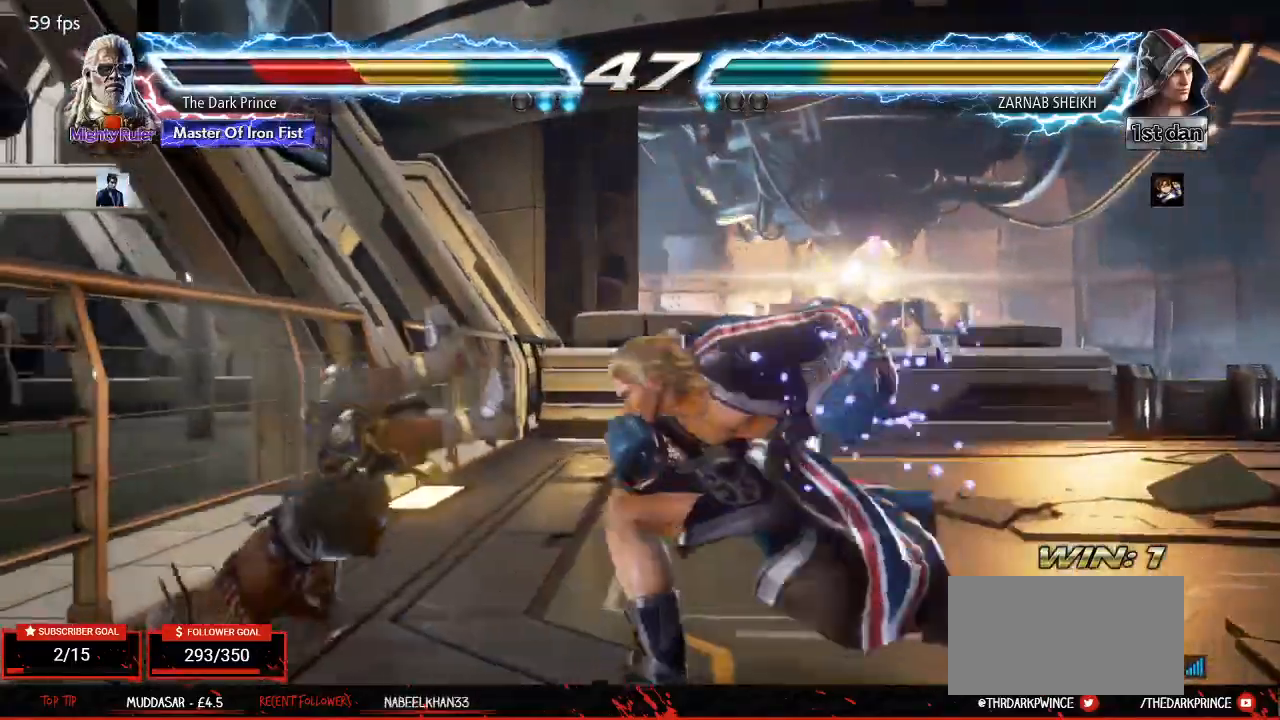
{"buttons": ["TRIANGLE", "R1"], "left_stick": "center", "events": [[50, "TRIANGLE", "up"], [100, "R1", "up"], [100, "TRIANGLE", "down"], [150, "R1", "down"], [200, "TRIANGLE", "up"], [250, "R1", "up"], [267, "TRIANGLE", "down"], [317, "R1", "down"], [367, "TRIANGLE", "up"], [417, "R1", "up"], [433, "TRIANGLE", "down"], [483, "R1", "down"]]}
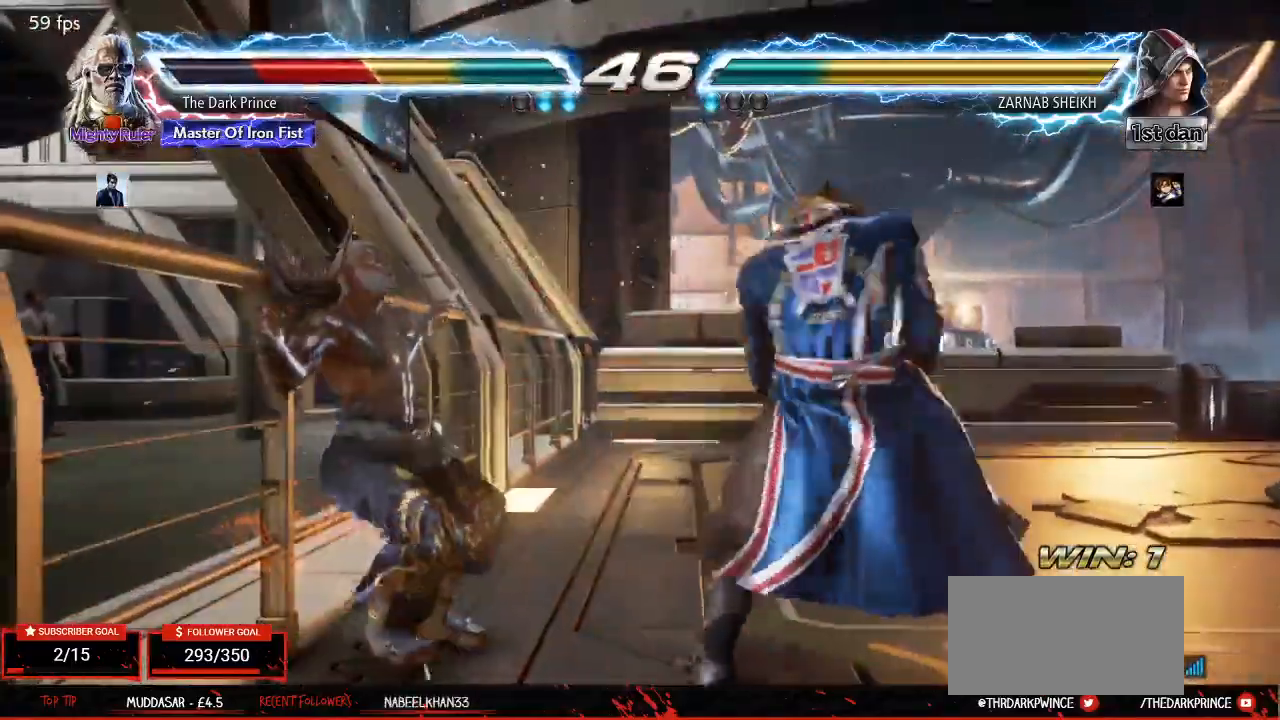
{"buttons": [], "left_stick": "center", "events": [[17, "TRIANGLE", "up"], [67, "R1", "up"], [83, "TRIANGLE", "down"], [133, "R1", "down"], [183, "TRIANGLE", "up"], [233, "R1", "up"], [233, "TRIANGLE", "down"], [283, "R1", "down"], [317, "TRIANGLE", "up"], [367, "R1", "up"], [383, "TRIANGLE", "down"], [433, "R1", "down"], [467, "TRIANGLE", "up"], [500, "R1", "up"]]}
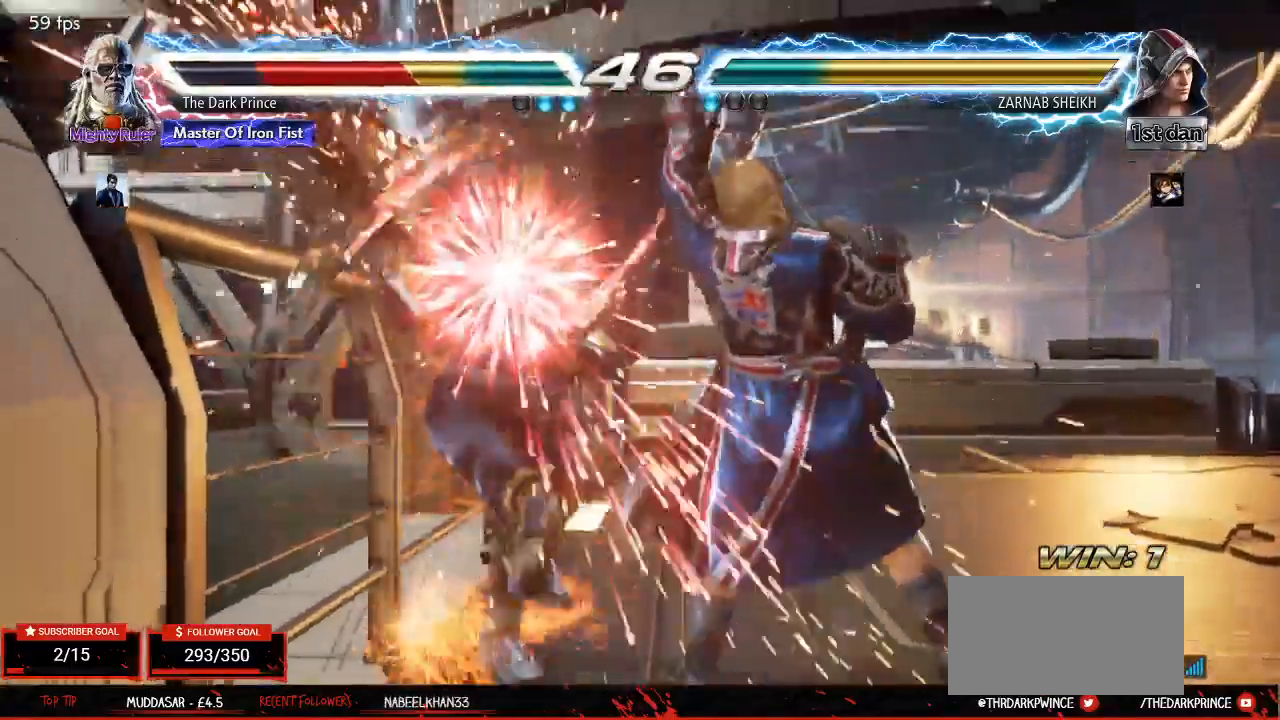
{"buttons": [], "left_stick": "center", "events": [[217, "left_stick", "right"], [317, "left_stick", "left"], [400, "left_stick", "center"]]}
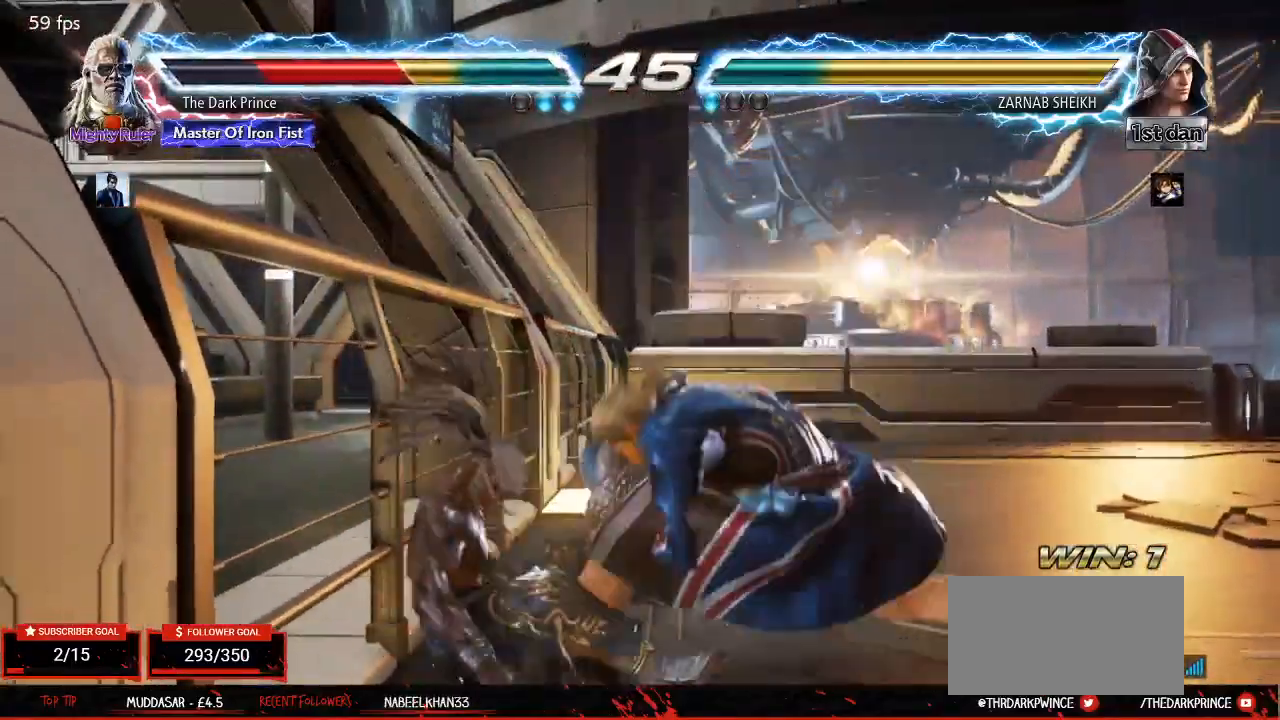
{"buttons": [], "left_stick": "center", "events": [[217, "R2", "down"], [417, "R2", "up"]]}
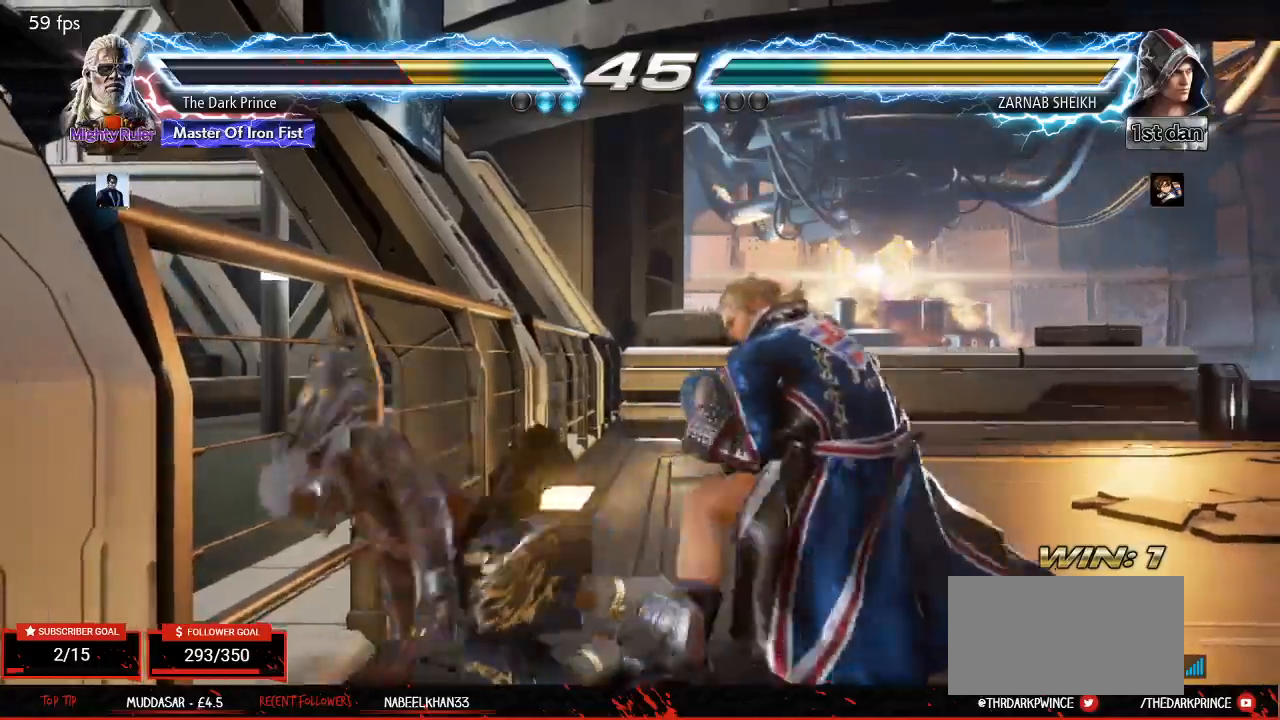
{"buttons": [], "left_stick": "left", "events": [[183, "left_stick", "left"], [283, "left_stick", "center"], [350, "left_stick", "left"]]}
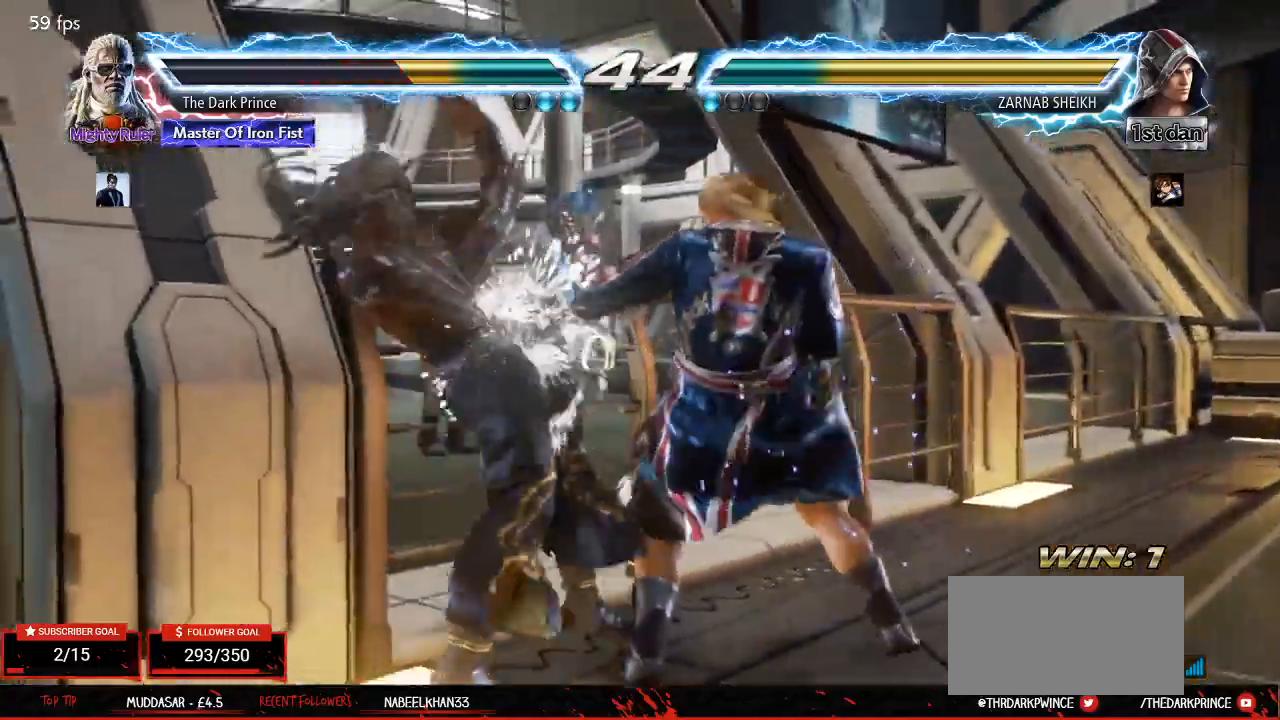
{"buttons": [], "left_stick": "center", "events": [[67, "left_stick", "center"], [150, "TRIANGLE", "down"], [200, "TRIANGLE", "up"]]}
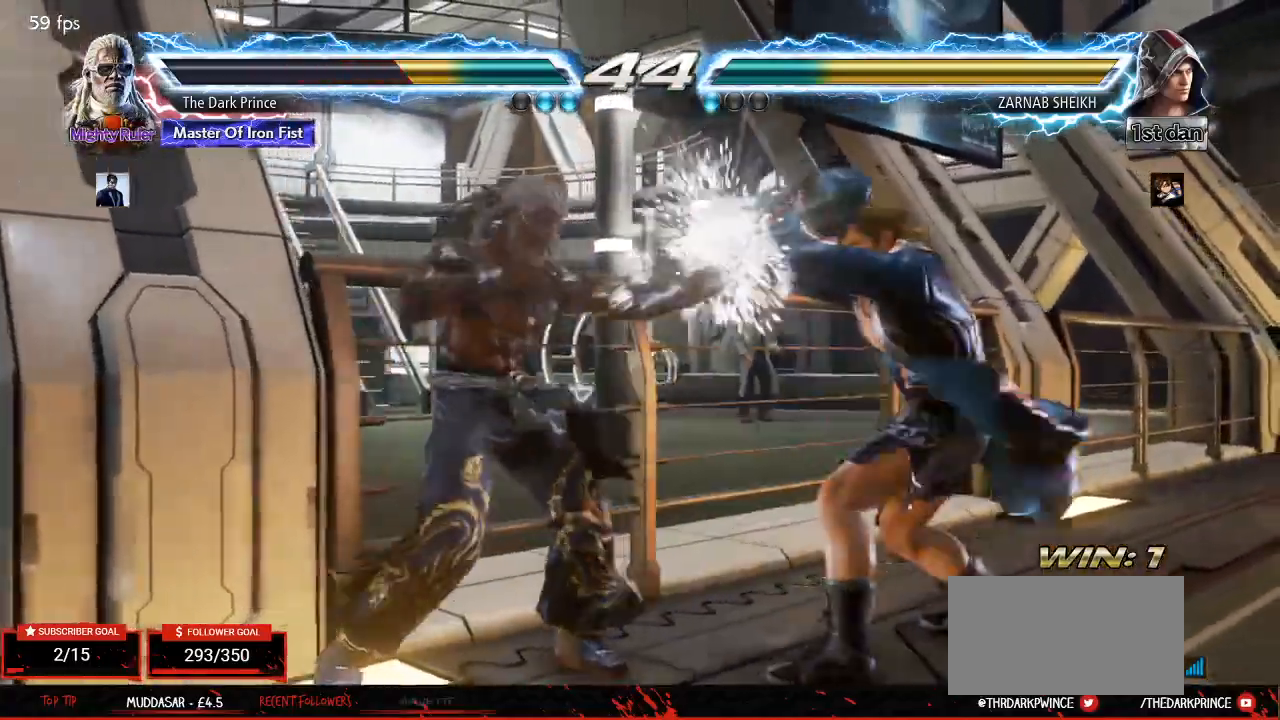
{"buttons": [], "left_stick": "center", "events": [[167, "left_stick", "up-right"], [200, "CIRCLE", "down"], [300, "CIRCLE", "up"], [383, "left_stick", "center"]]}
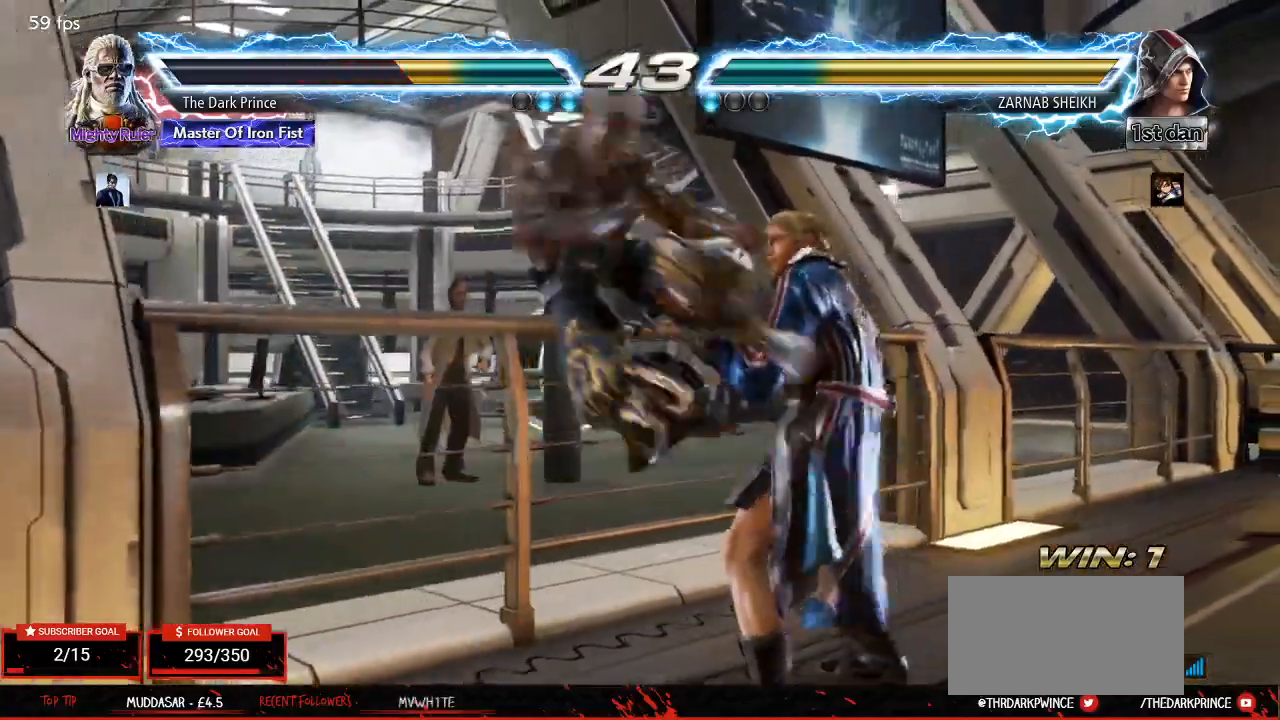
{"buttons": ["TRIANGLE"], "left_stick": "left", "events": [[50, "TRIANGLE", "down"], [300, "left_stick", "left"], [433, "R1", "down"], [450, "R1", "up"]]}
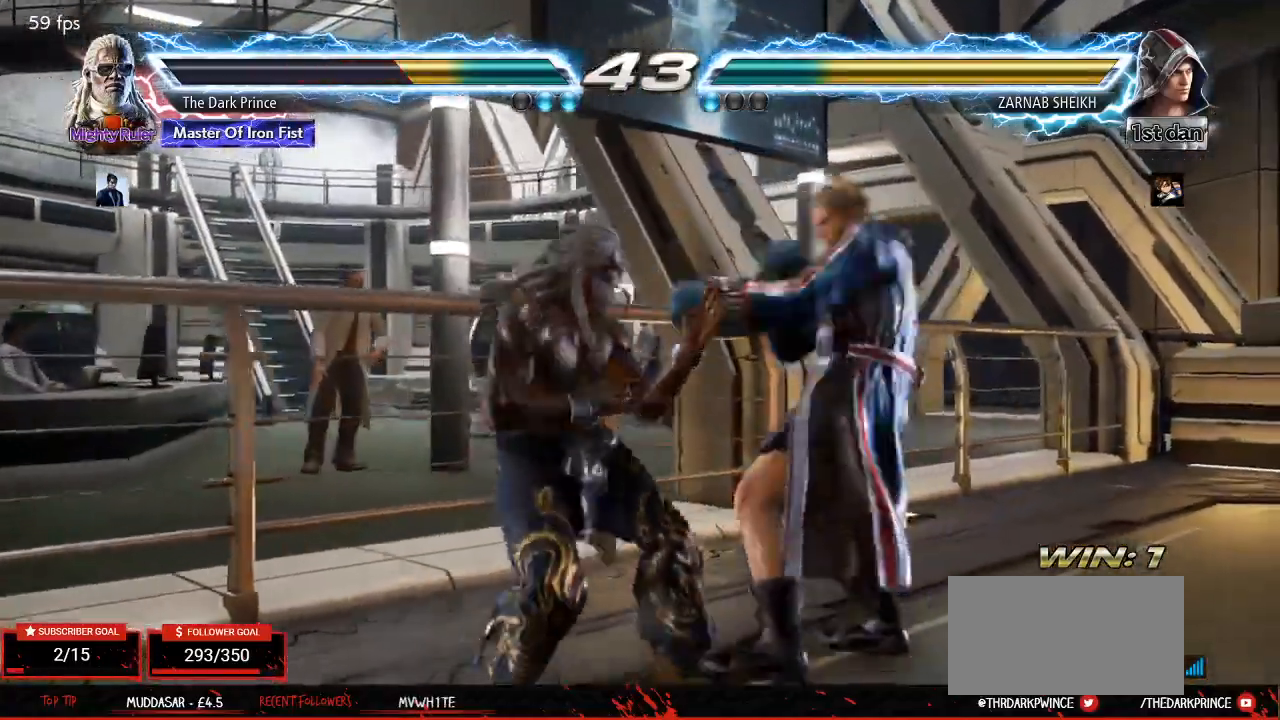
{"buttons": ["TRIANGLE"], "left_stick": "left", "events": []}
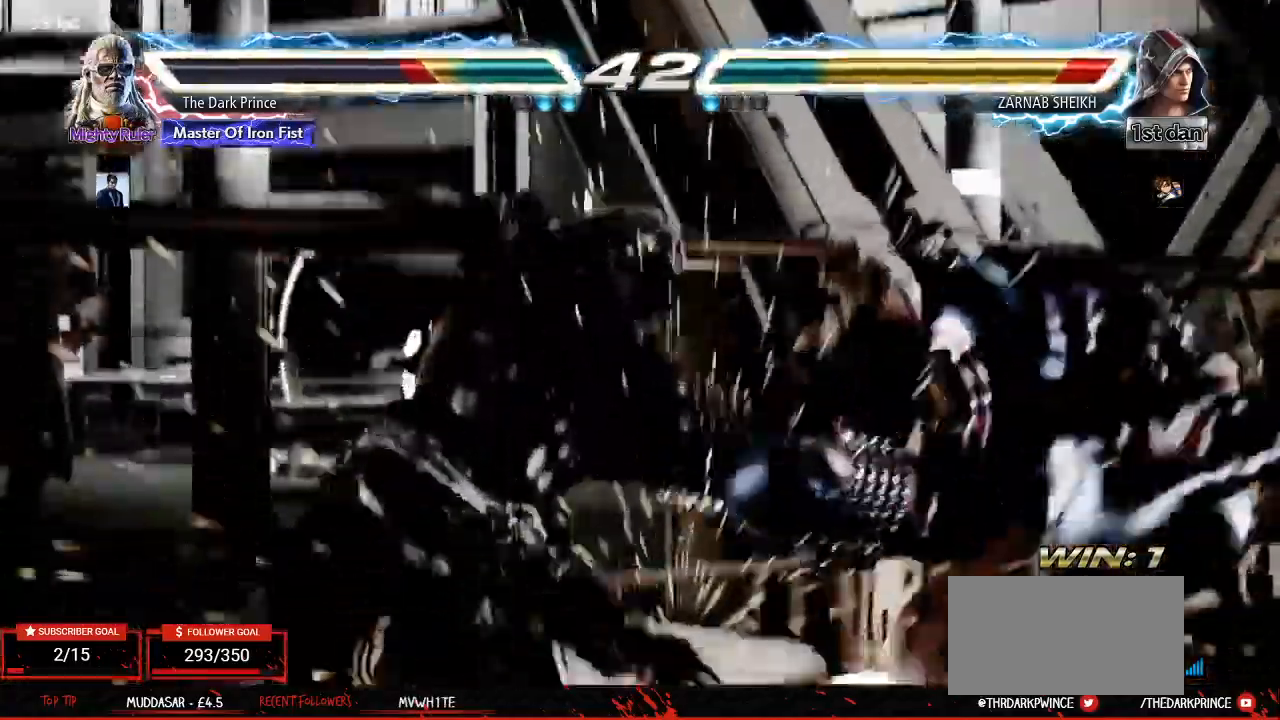
{"buttons": [], "left_stick": "center", "events": [[133, "left_stick", "center"], [150, "TRIANGLE", "up"]]}
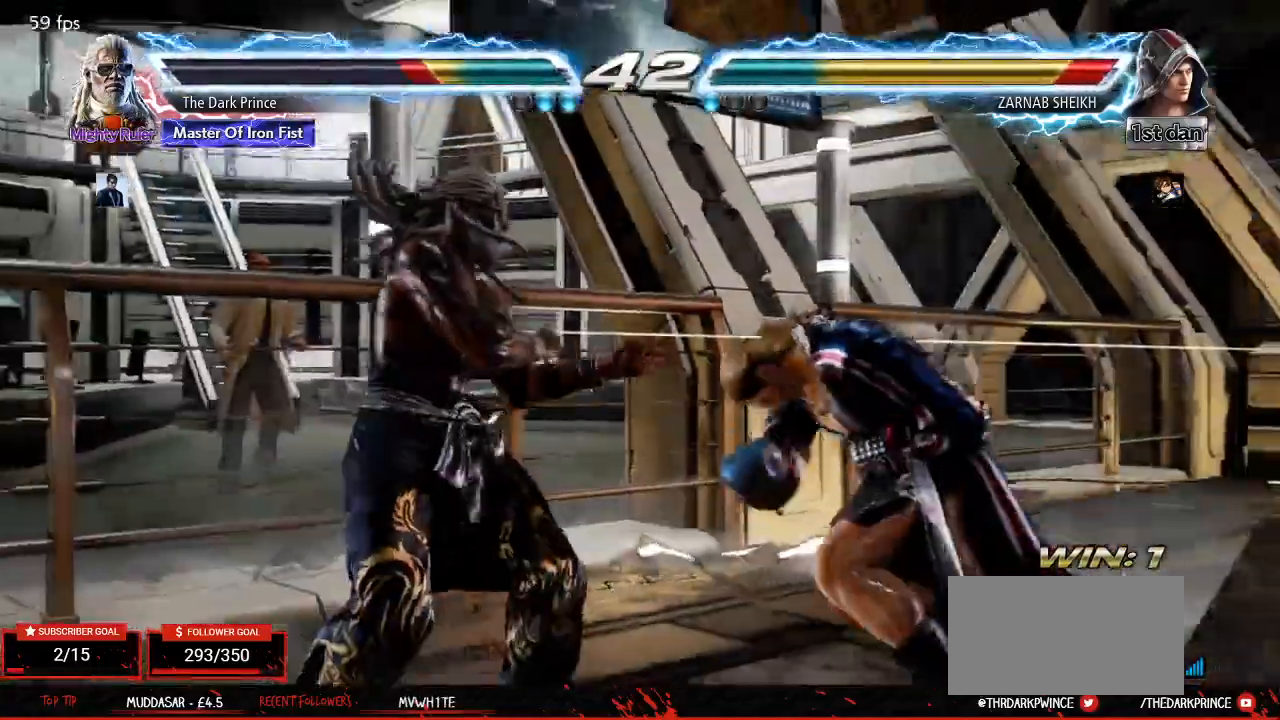
{"buttons": [], "left_stick": "center", "events": [[33, "left_stick", "down-right"], [67, "TRIANGLE", "down"], [133, "TRIANGLE", "up"], [217, "left_stick", "center"]]}
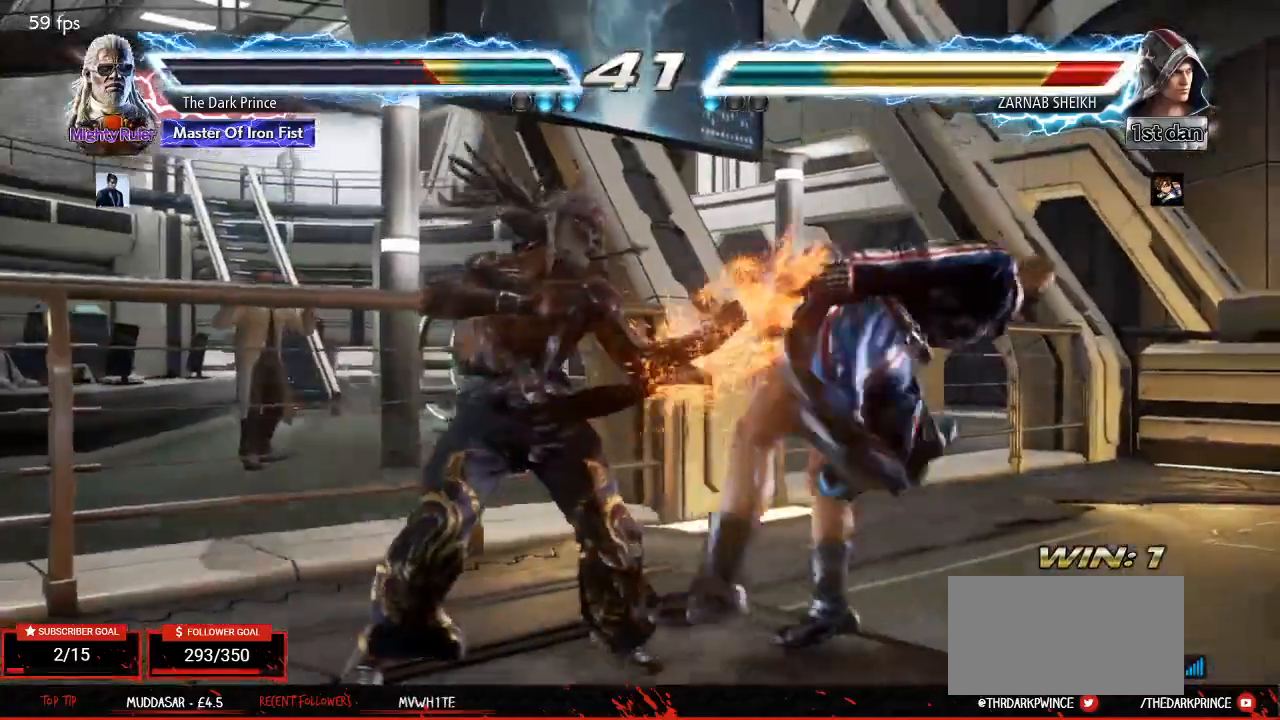
{"buttons": ["CIRCLE", "R2"], "left_stick": "center", "events": [[100, "left_stick", "down-right"], [167, "R2", "down"], [333, "CIRCLE", "down"], [350, "left_stick", "center"]]}
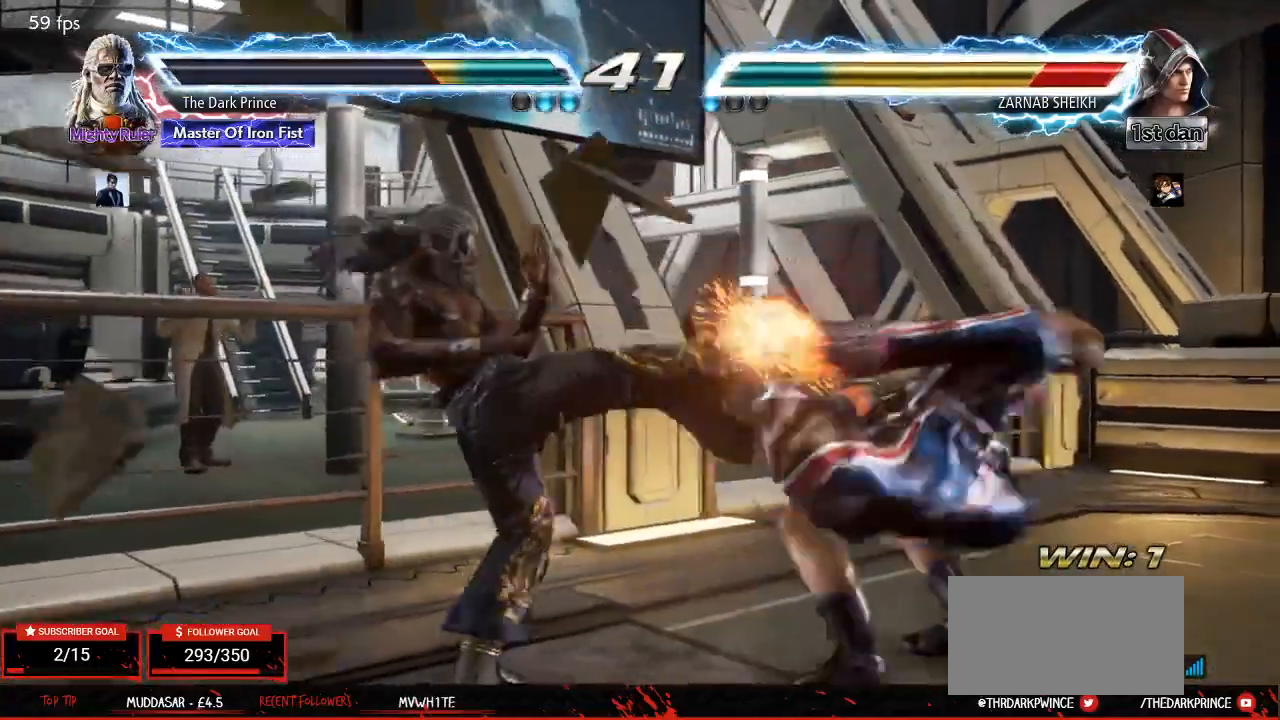
{"buttons": ["R2"], "left_stick": "right", "events": [[17, "CIRCLE", "up"], [50, "R2", "up"], [150, "left_stick", "right"], [367, "R2", "down"], [417, "R2", "up"], [483, "R2", "down"]]}
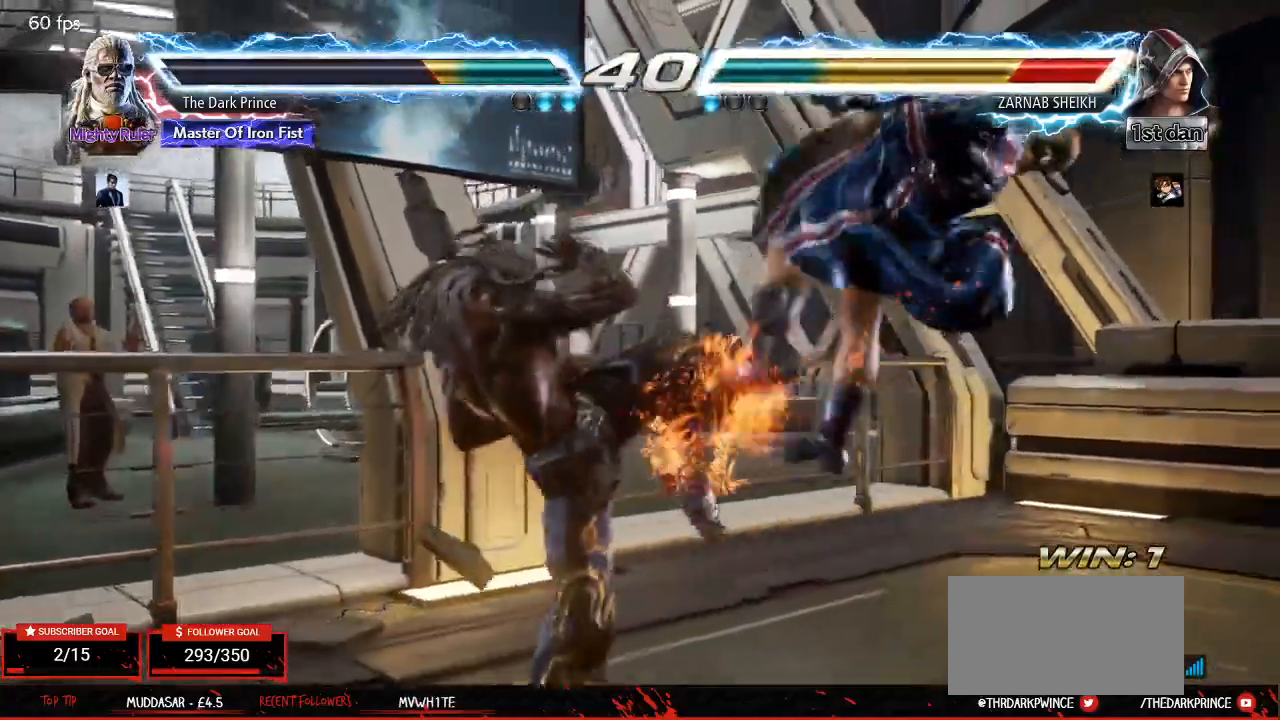
{"buttons": [], "left_stick": "right", "events": [[17, "R2", "up"], [67, "R2", "down"], [100, "R2", "up"], [150, "R2", "down"], [200, "R2", "up"], [250, "R2", "down"], [300, "R2", "up"], [350, "R2", "down"], [383, "R2", "up"], [450, "R2", "down"], [483, "R2", "up"]]}
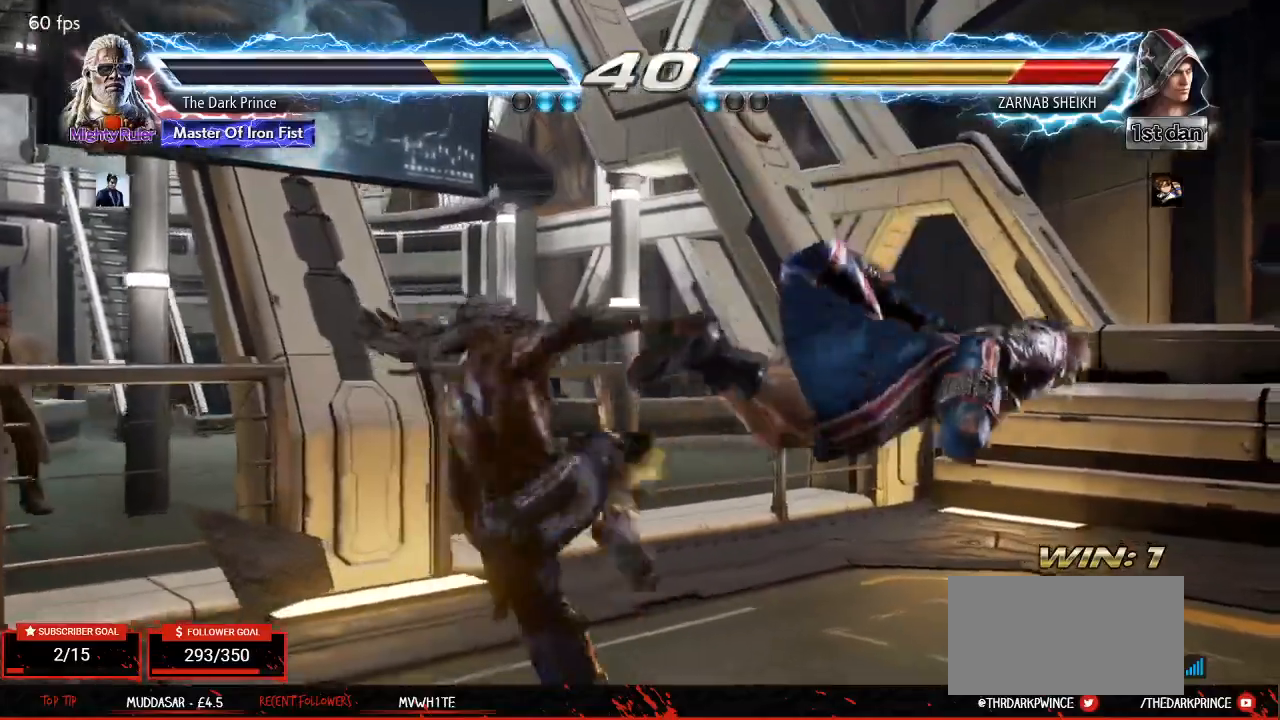
{"buttons": [], "left_stick": "center", "events": [[33, "R2", "down"], [83, "R2", "up"], [133, "R2", "down"], [167, "R2", "up"], [333, "left_stick", "center"]]}
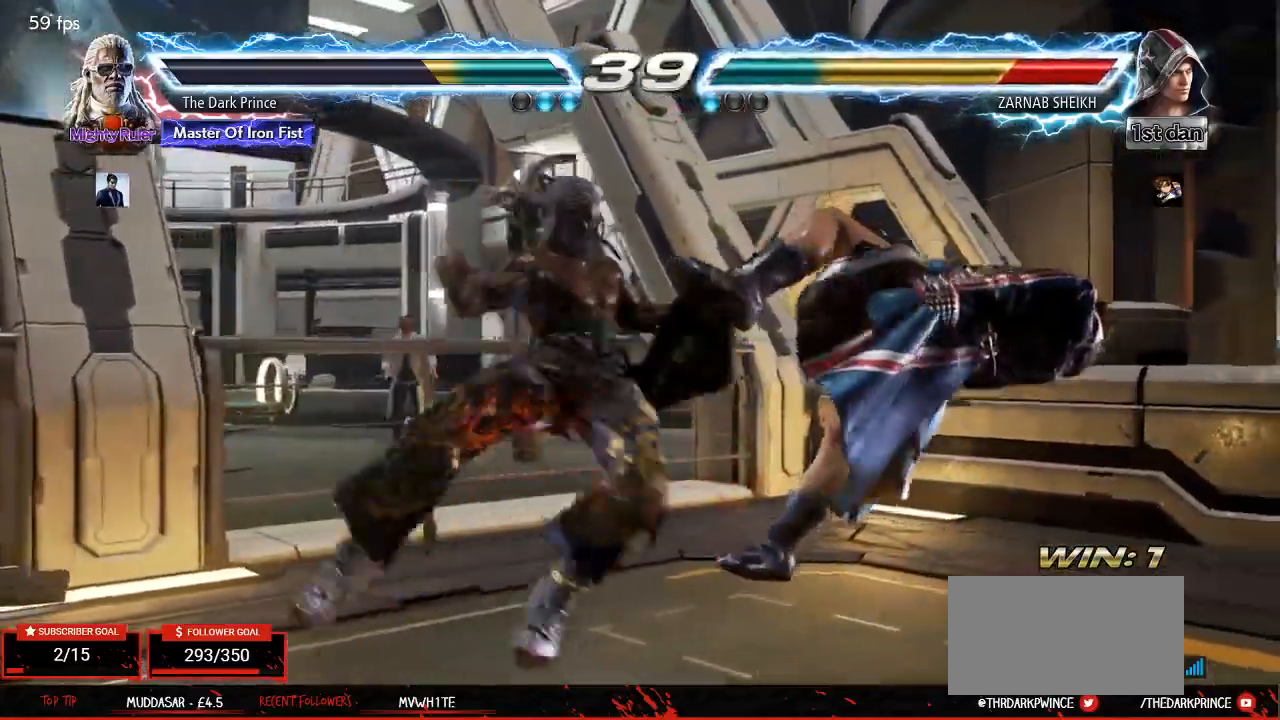
{"buttons": [], "left_stick": "center", "events": [[350, "left_stick", "right"], [467, "left_stick", "center"]]}
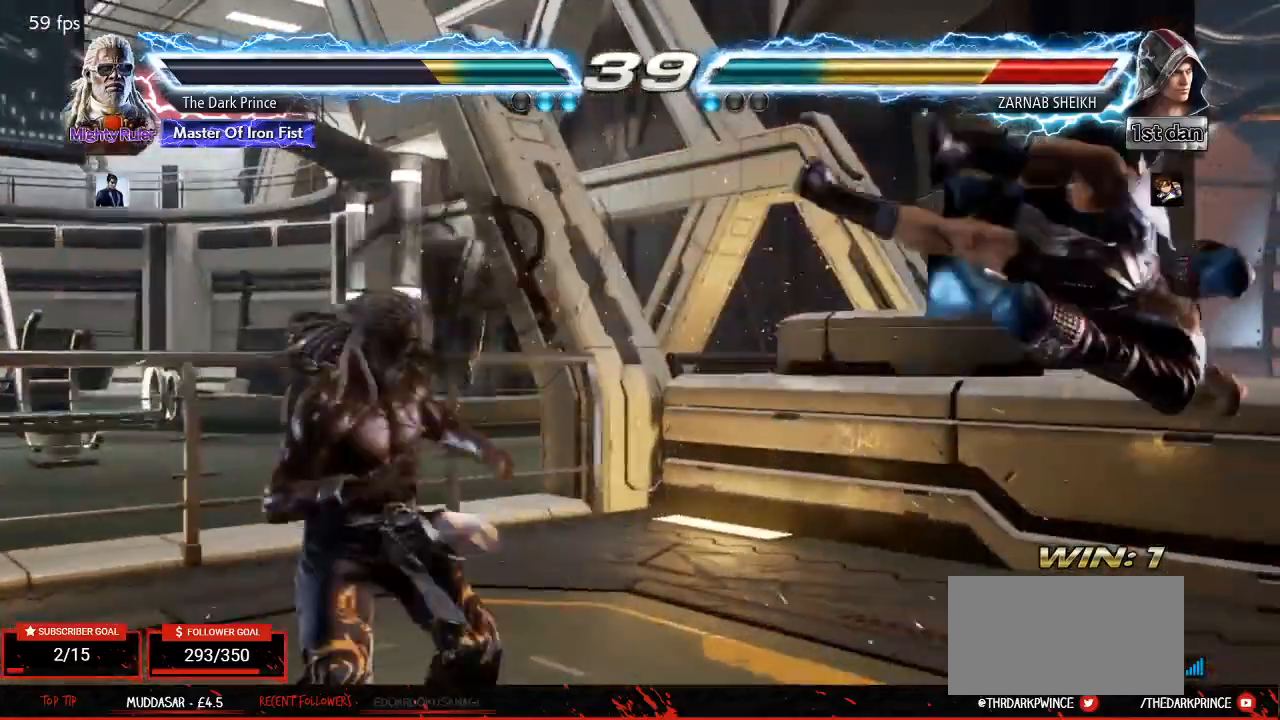
{"buttons": ["CIRCLE", "TRIANGLE"], "left_stick": "down-right", "events": [[83, "left_stick", "right"], [350, "left_stick", "down-right"], [383, "CIRCLE", "down"], [500, "TRIANGLE", "down"]]}
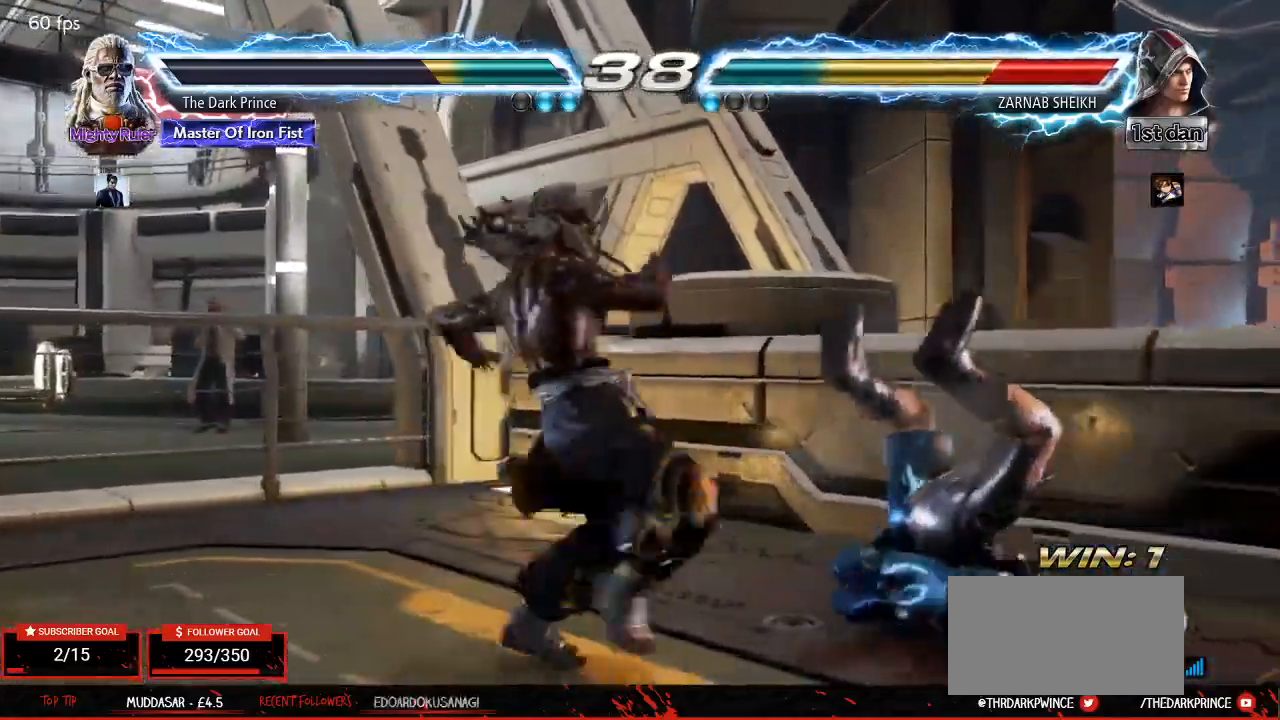
{"buttons": ["CIRCLE", "TRIANGLE"], "left_stick": "center", "events": [[33, "left_stick", "center"]]}
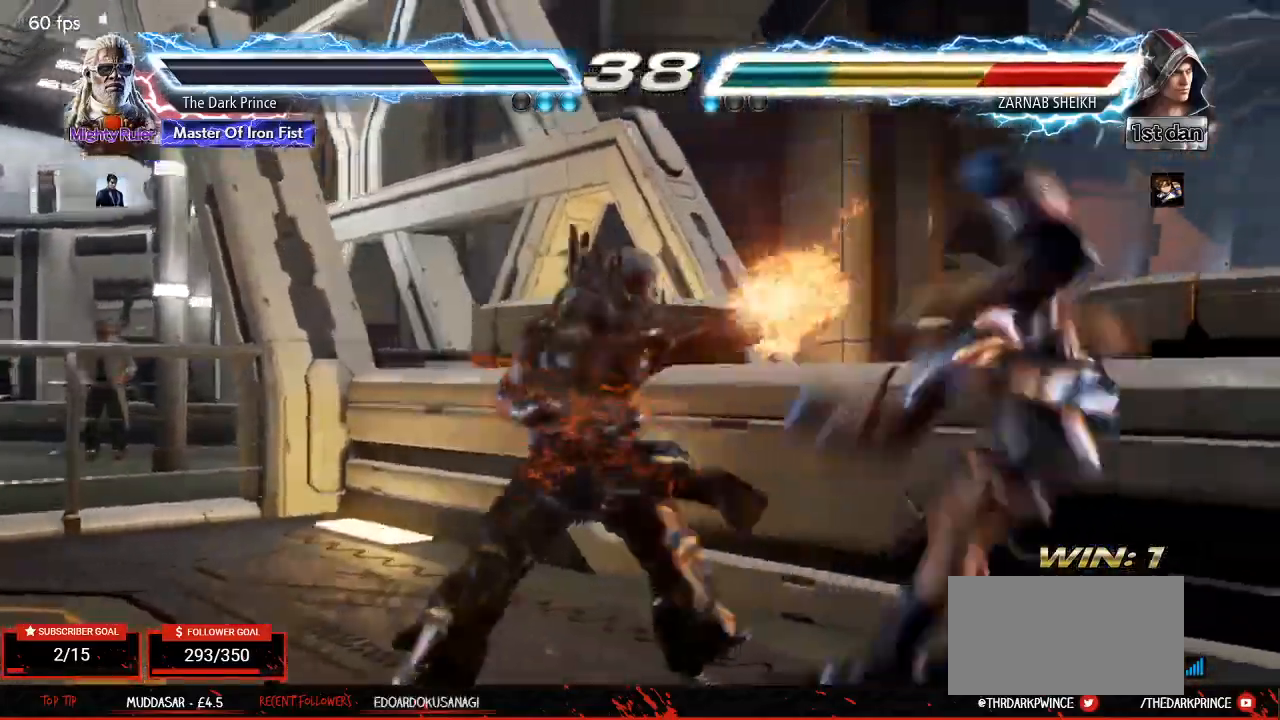
{"buttons": [], "left_stick": "center", "events": [[67, "TRIANGLE", "up"], [83, "CIRCLE", "up"], [133, "left_stick", "down-left"], [183, "R1", "down"], [333, "TRIANGLE", "down"], [383, "left_stick", "center"], [467, "TRIANGLE", "up"], [500, "R1", "up"]]}
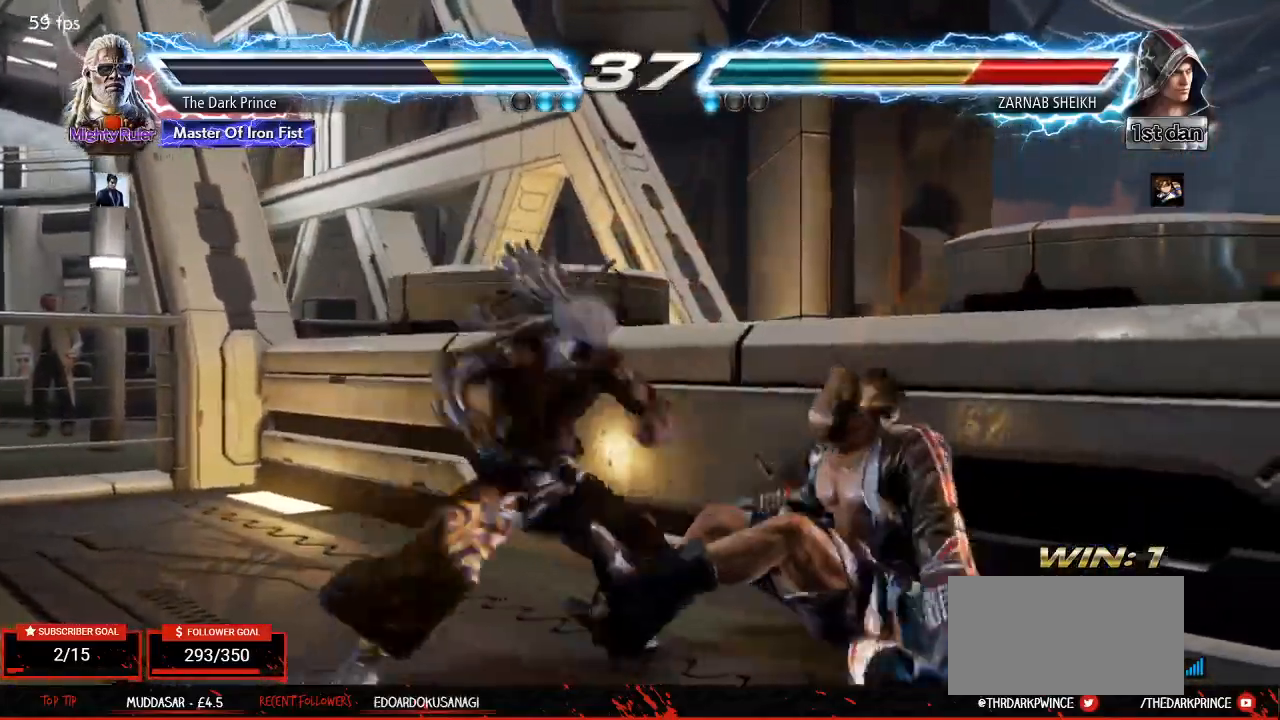
{"buttons": ["TRIANGLE", "R1"], "left_stick": "center", "events": [[100, "R1", "down"], [100, "TRIANGLE", "down"], [167, "R1", "up"], [167, "TRIANGLE", "up"], [250, "R1", "down"], [250, "TRIANGLE", "down"], [300, "R1", "up"], [300, "TRIANGLE", "up"], [367, "R1", "down"], [367, "TRIANGLE", "down"], [400, "R1", "up"], [417, "TRIANGLE", "up"], [467, "R1", "down"], [467, "TRIANGLE", "down"]]}